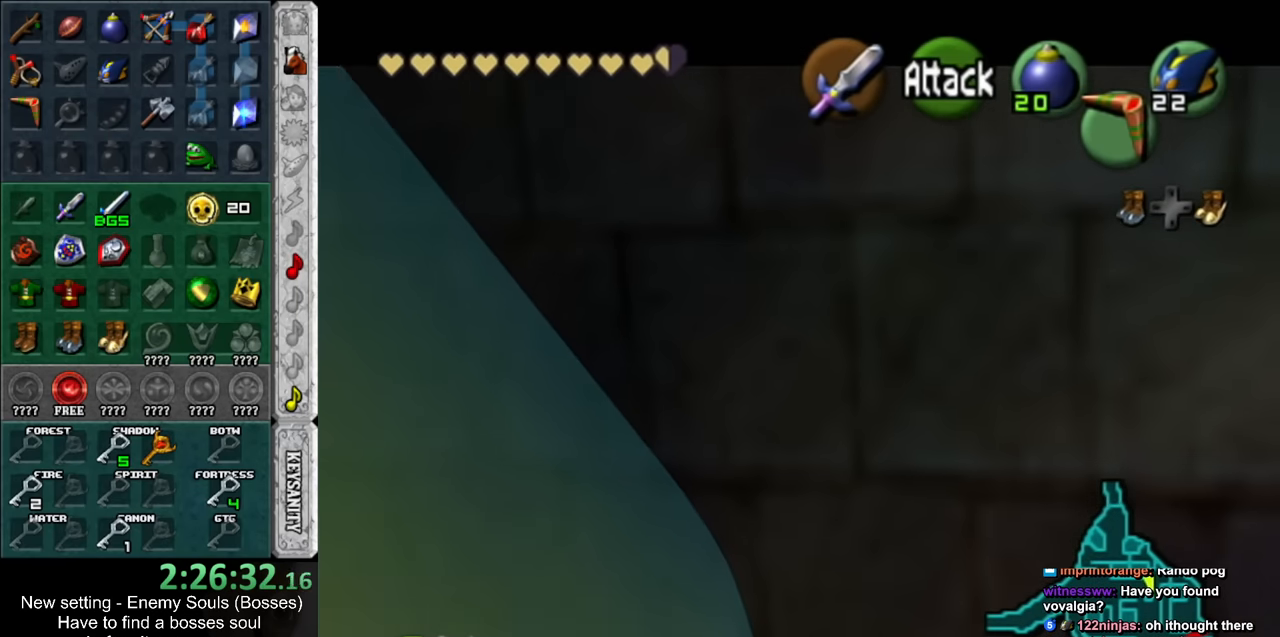
Gameplay with a controller (Nintendo layout); each line is a JSON object with the inputs held at the frame after it. "events" lists button and stick changes between this image and that frame as [ms after this image, input, new state], when the widget could be followed in between. Not read: L3 R3.
{"buttons": ["A", "L1"], "left_stick": "left", "right_stick": "center", "events": [[17, "A", "down"], [117, "A", "up"], [167, "A", "down"], [233, "A", "up"], [333, "A", "down"], [400, "A", "up"], [450, "A", "down"]]}
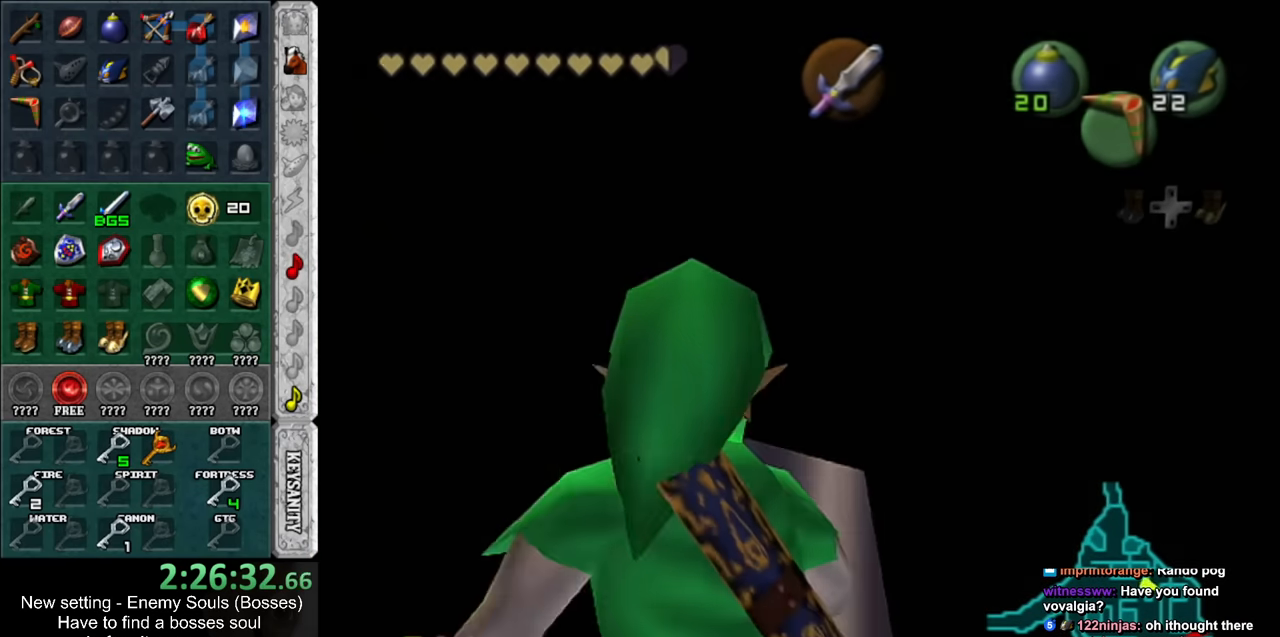
{"buttons": [], "left_stick": "up", "right_stick": "center", "events": [[50, "A", "up"], [233, "L1", "up"], [233, "left_stick", "center"], [417, "left_stick", "up"]]}
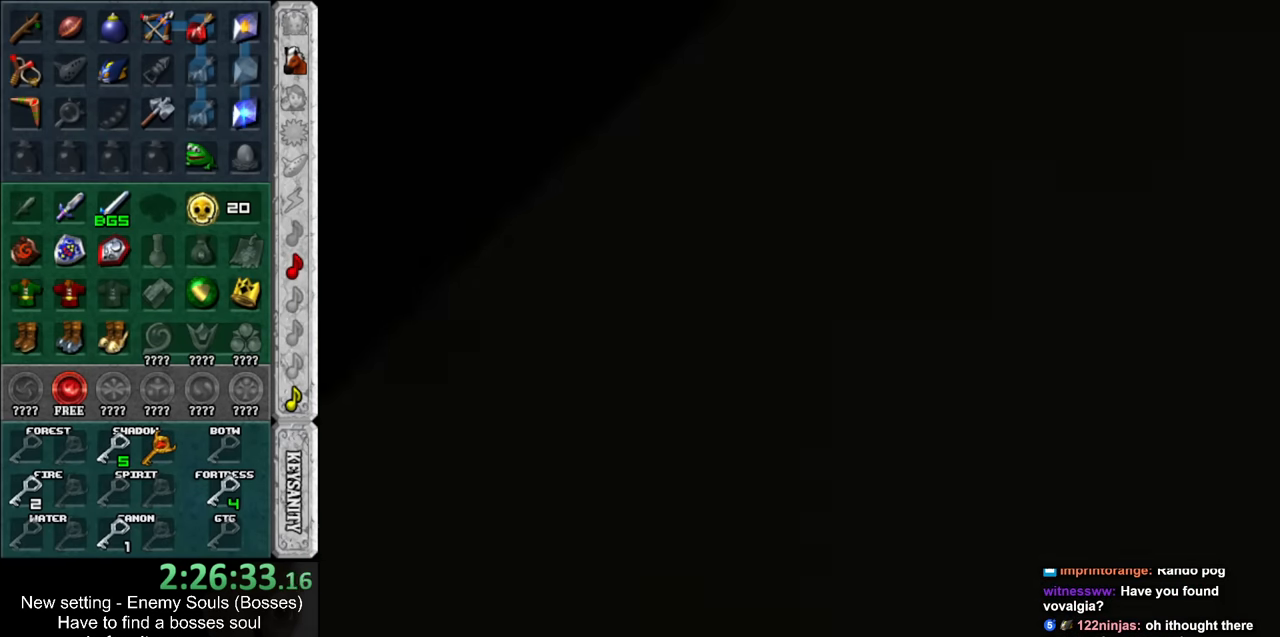
{"buttons": [], "left_stick": "up", "right_stick": "center", "events": []}
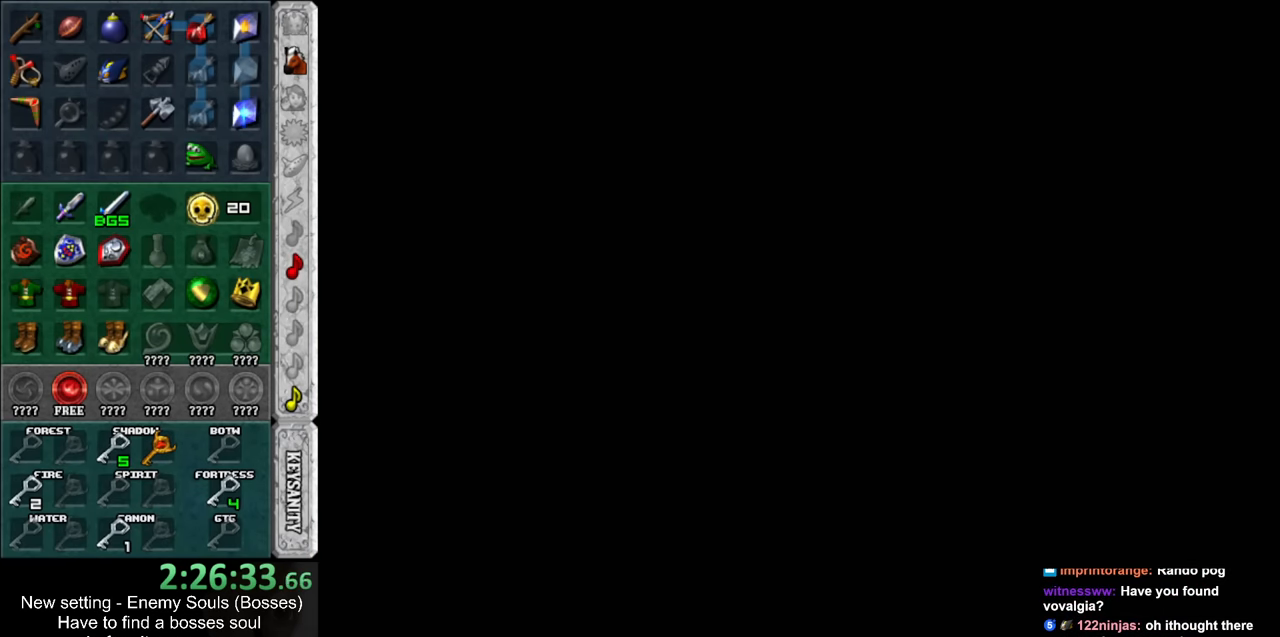
{"buttons": [], "left_stick": "up", "right_stick": "center", "events": []}
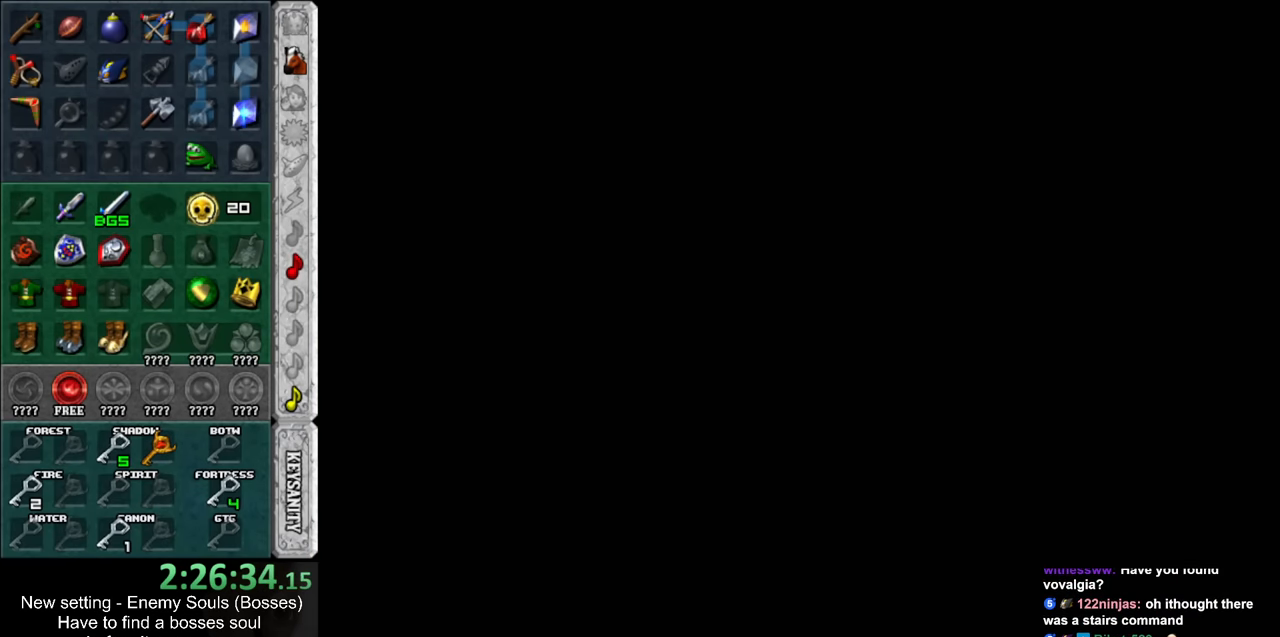
{"buttons": [], "left_stick": "up", "right_stick": "center", "events": []}
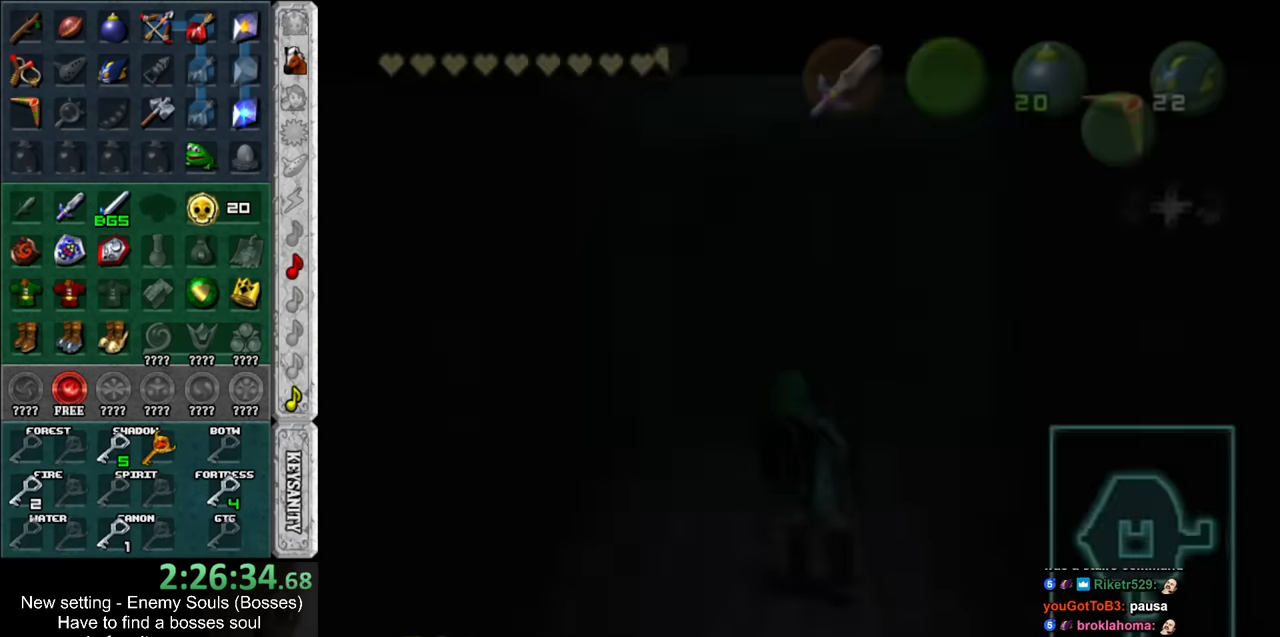
{"buttons": [], "left_stick": "up", "right_stick": "center", "events": []}
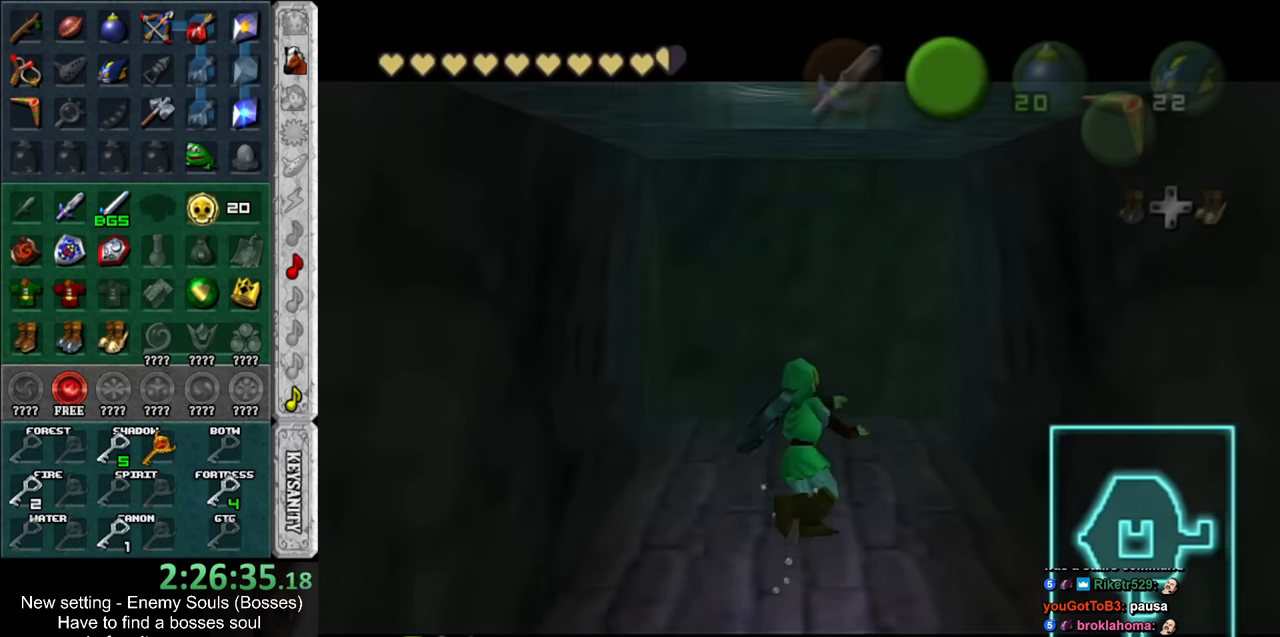
{"buttons": [], "left_stick": "up", "right_stick": "center", "events": [[50, "B", "down"], [116, "B", "up"], [200, "B", "down"], [300, "B", "up"], [366, "B", "down"], [450, "B", "up"]]}
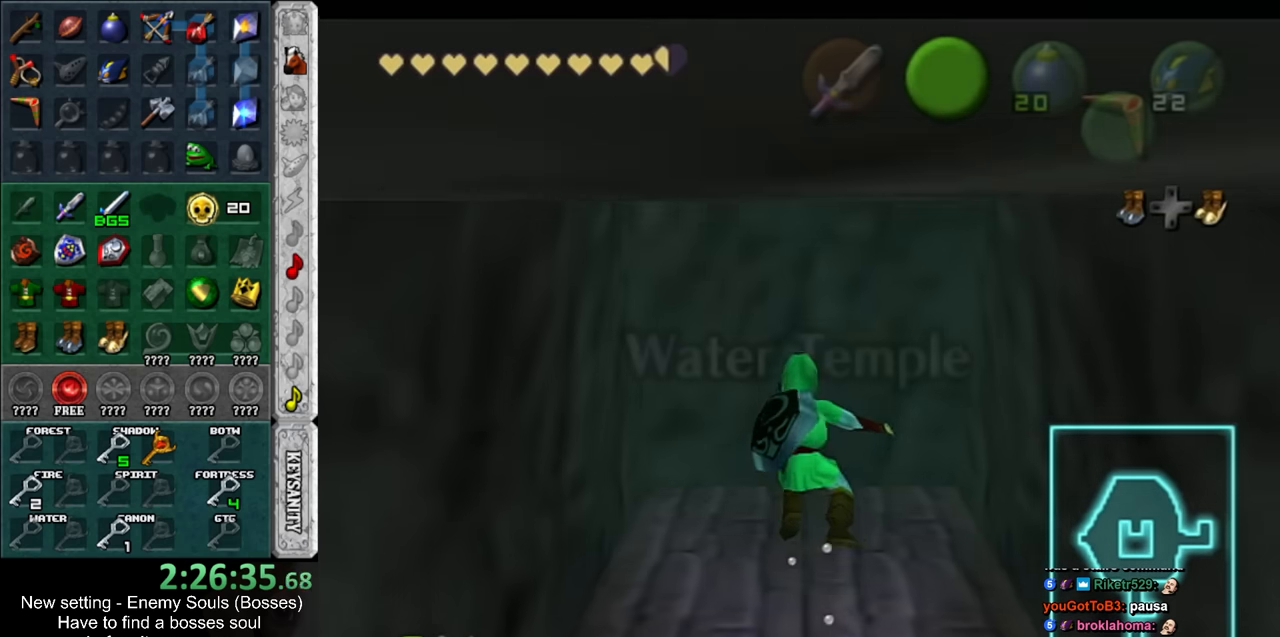
{"buttons": [], "left_stick": "up", "right_stick": "center", "events": [[16, "B", "down"], [116, "B", "up"], [166, "B", "down"], [266, "B", "up"], [366, "B", "down"], [416, "B", "up"]]}
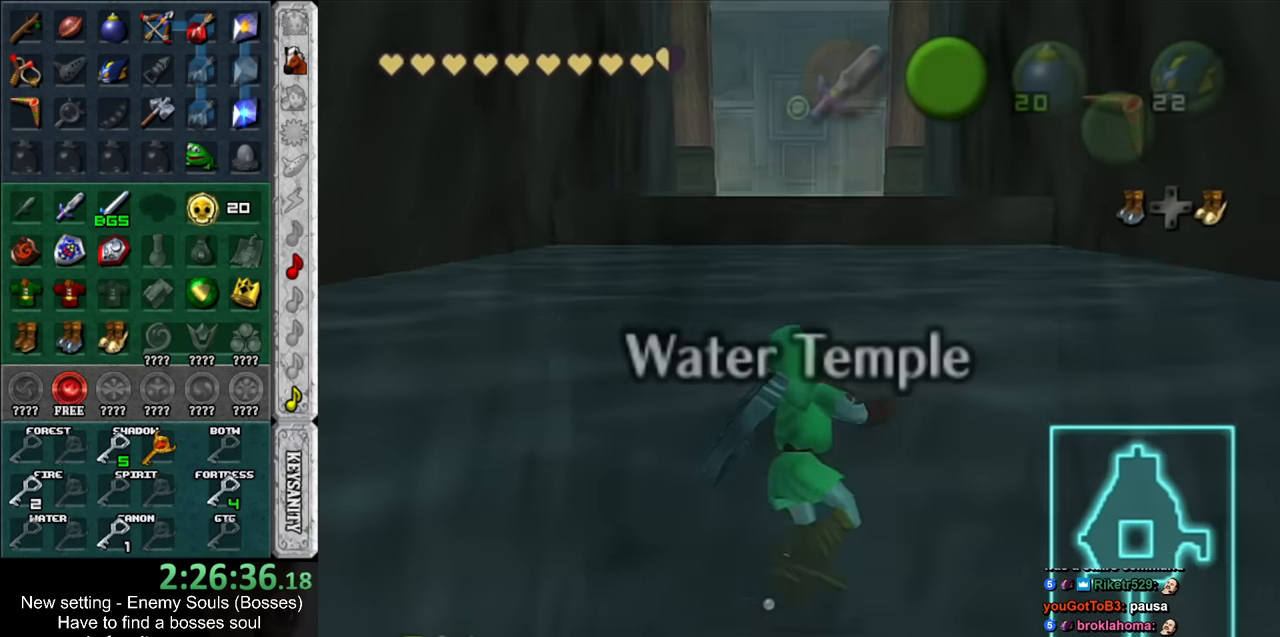
{"buttons": [], "left_stick": "up", "right_stick": "center", "events": [[16, "B", "down"], [83, "B", "up"]]}
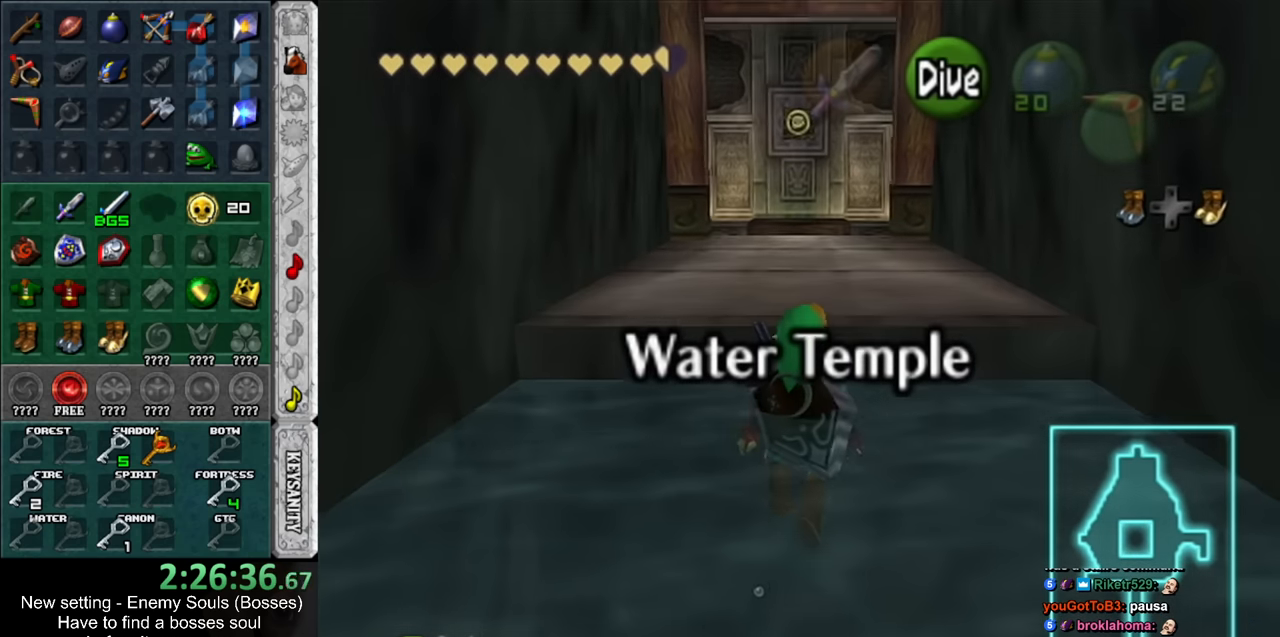
{"buttons": [], "left_stick": "up", "right_stick": "center", "events": [[200, "A", "down"], [266, "A", "up"], [366, "A", "down"], [416, "A", "up"]]}
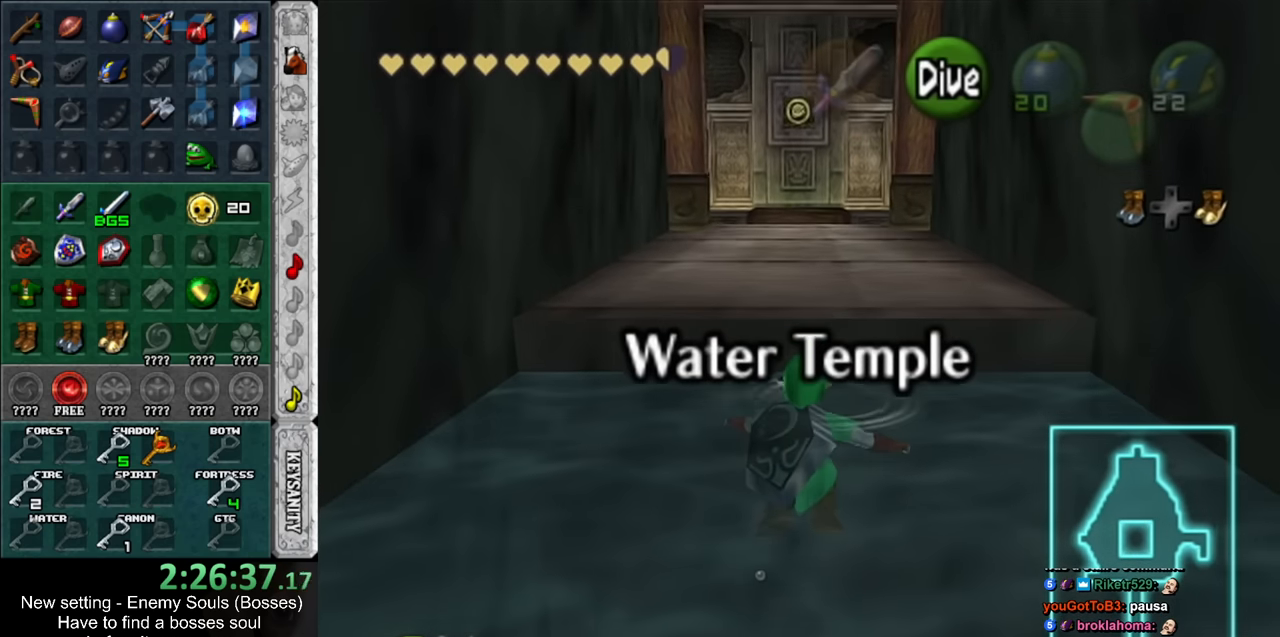
{"buttons": [], "left_stick": "up", "right_stick": "center", "events": [[16, "A", "down"], [83, "A", "up"], [183, "A", "down"], [233, "A", "up"]]}
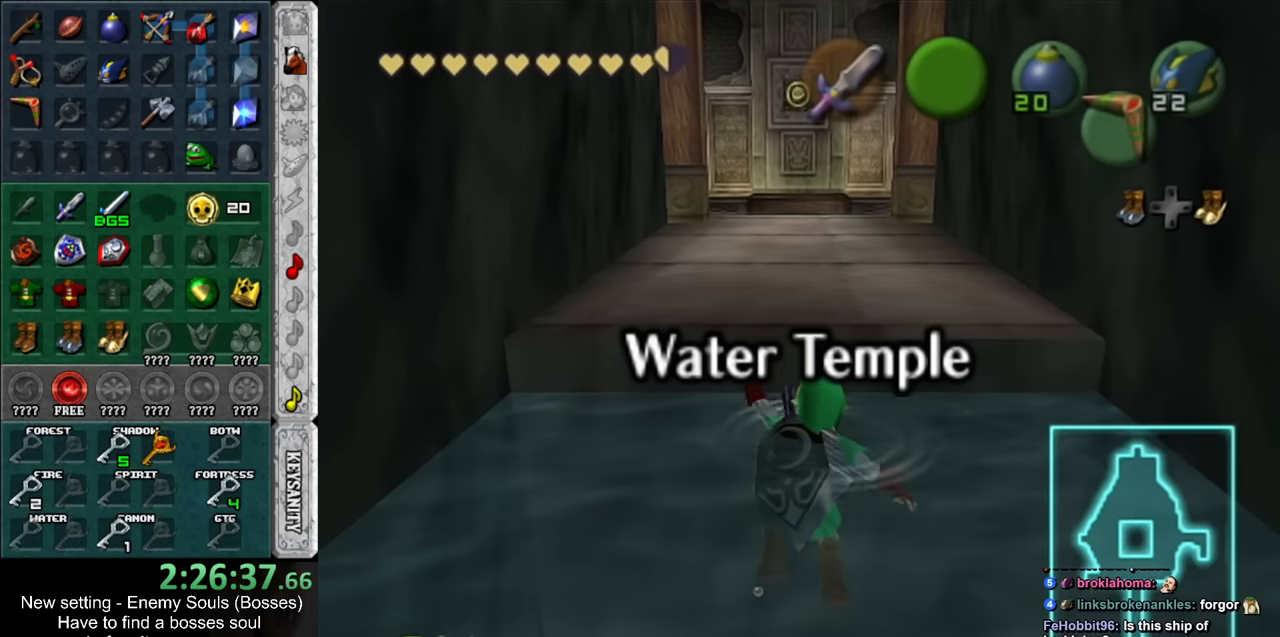
{"buttons": [], "left_stick": "center", "right_stick": "center", "events": [[366, "left_stick", "center"]]}
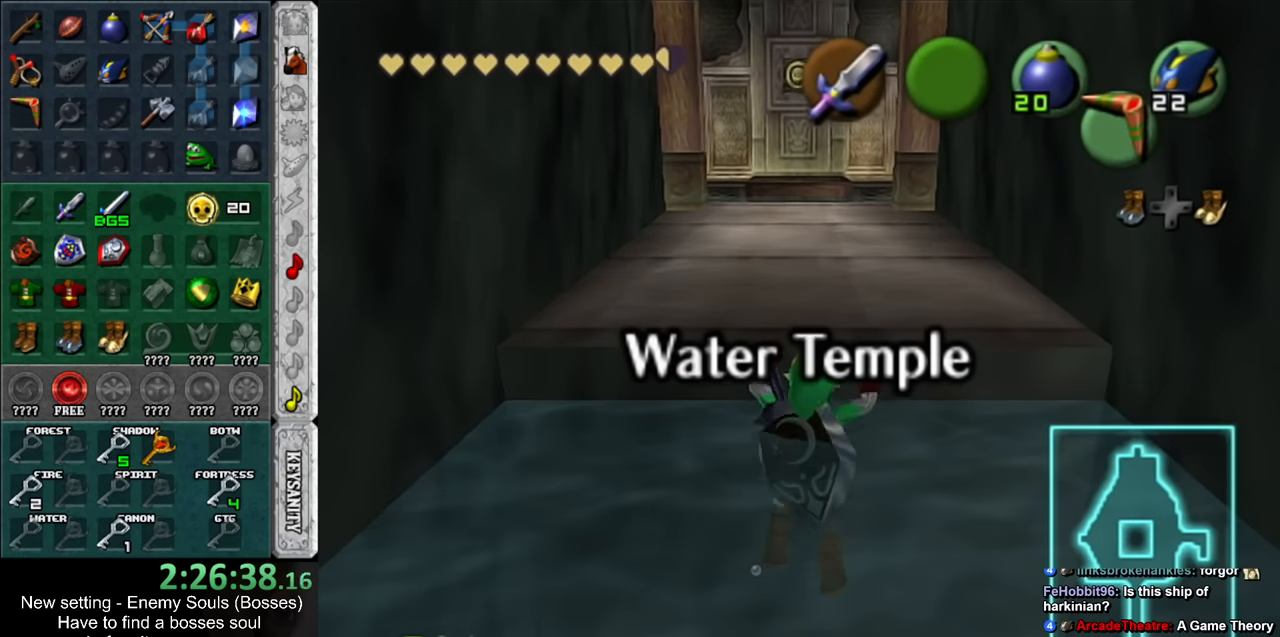
{"buttons": [], "left_stick": "up", "right_stick": "center", "events": [[50, "left_stick", "up"]]}
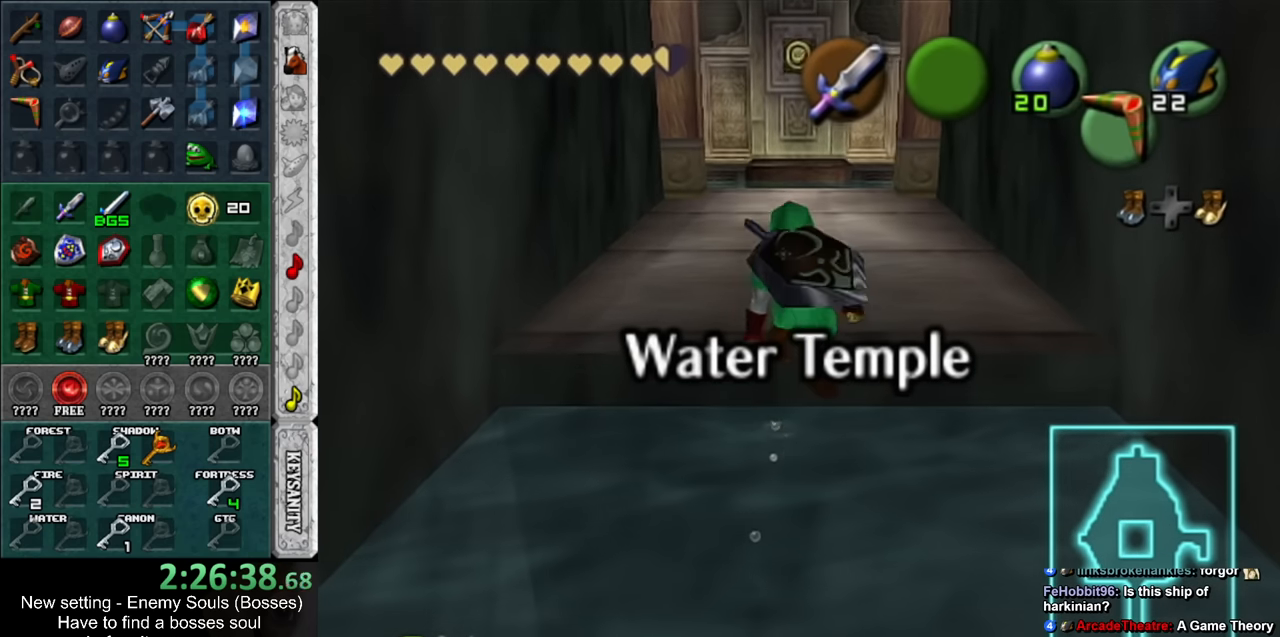
{"buttons": [], "left_stick": "up", "right_stick": "center", "events": []}
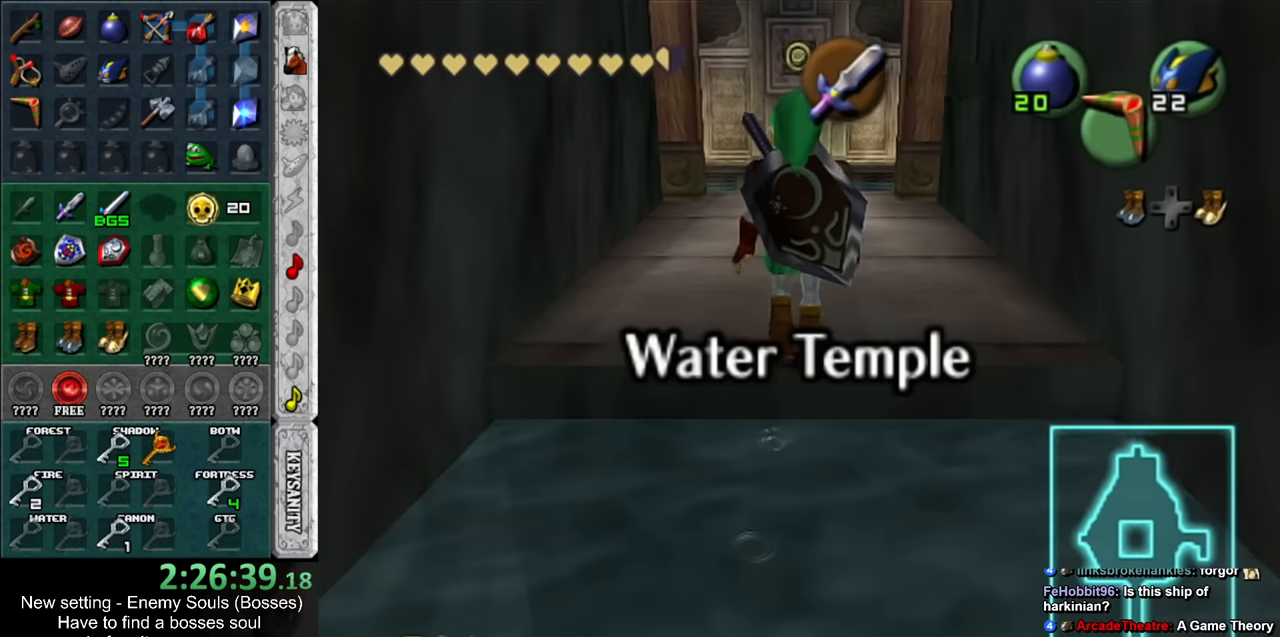
{"buttons": [], "left_stick": "up", "right_stick": "center", "events": []}
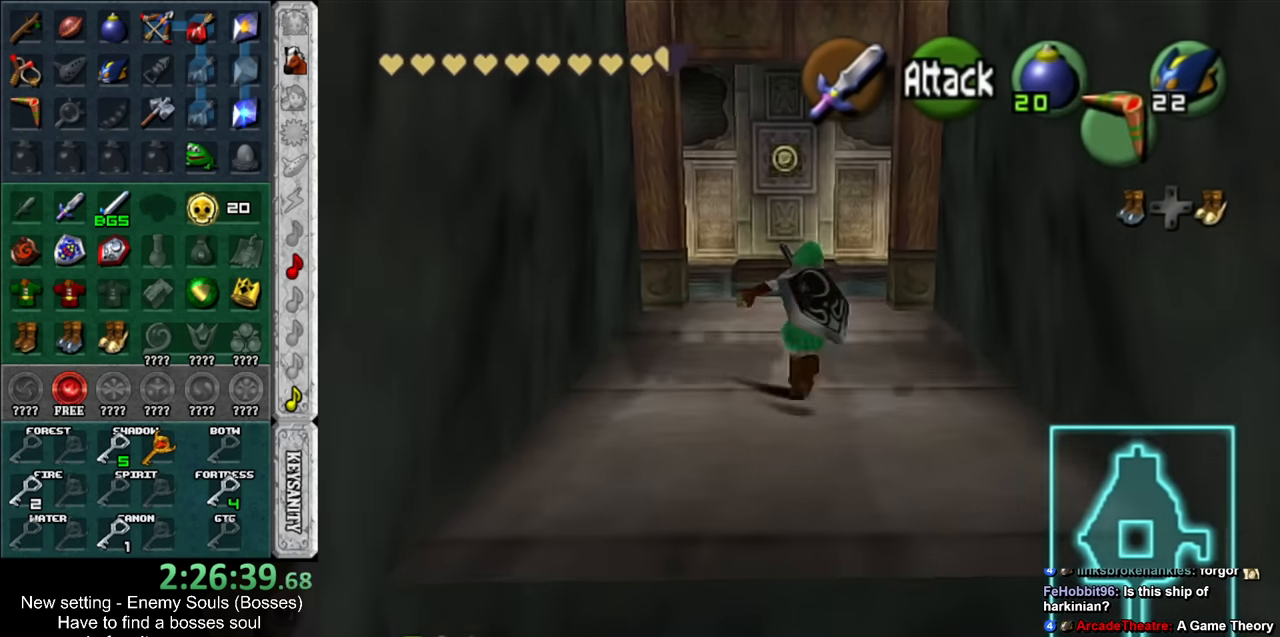
{"buttons": [], "left_stick": "up", "right_stick": "center", "events": [[366, "DPAD_RIGHT", "down"], [483, "DPAD_RIGHT", "up"]]}
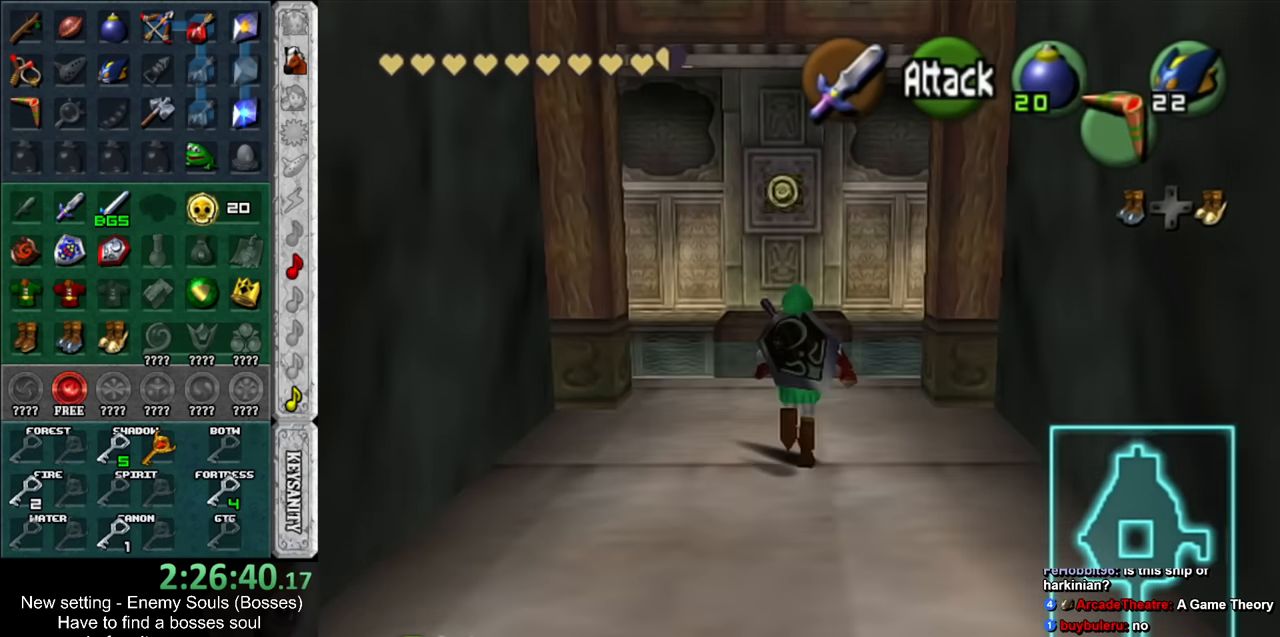
{"buttons": [], "left_stick": "up", "right_stick": "center", "events": []}
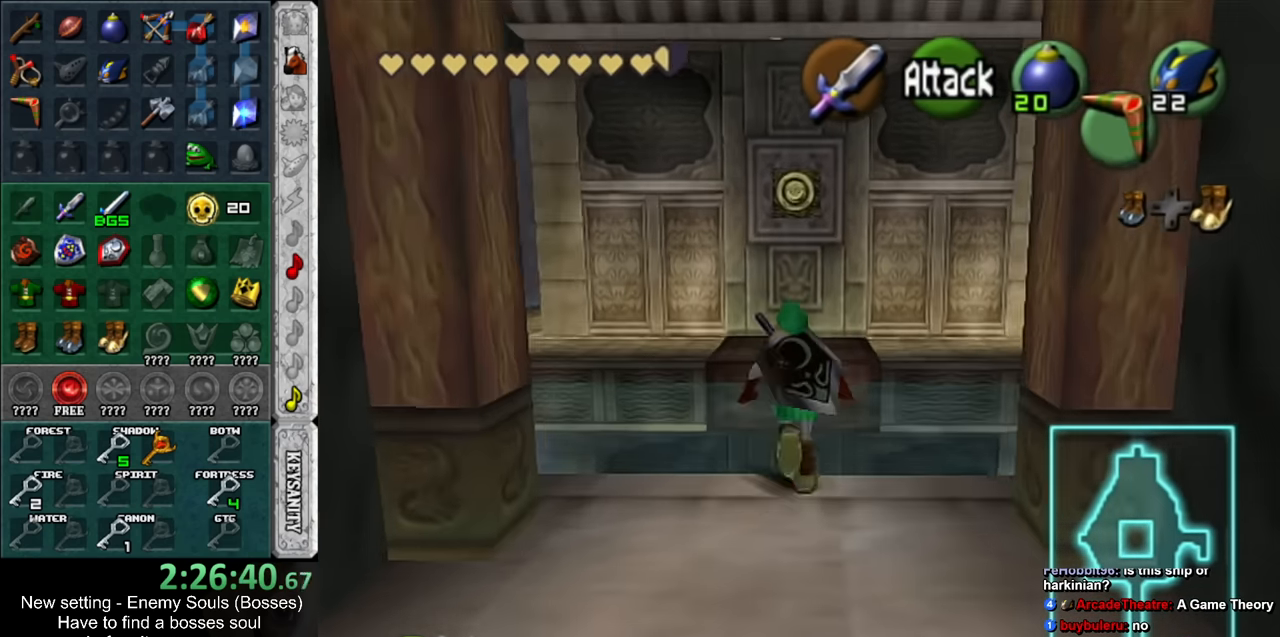
{"buttons": [], "left_stick": "up", "right_stick": "center", "events": []}
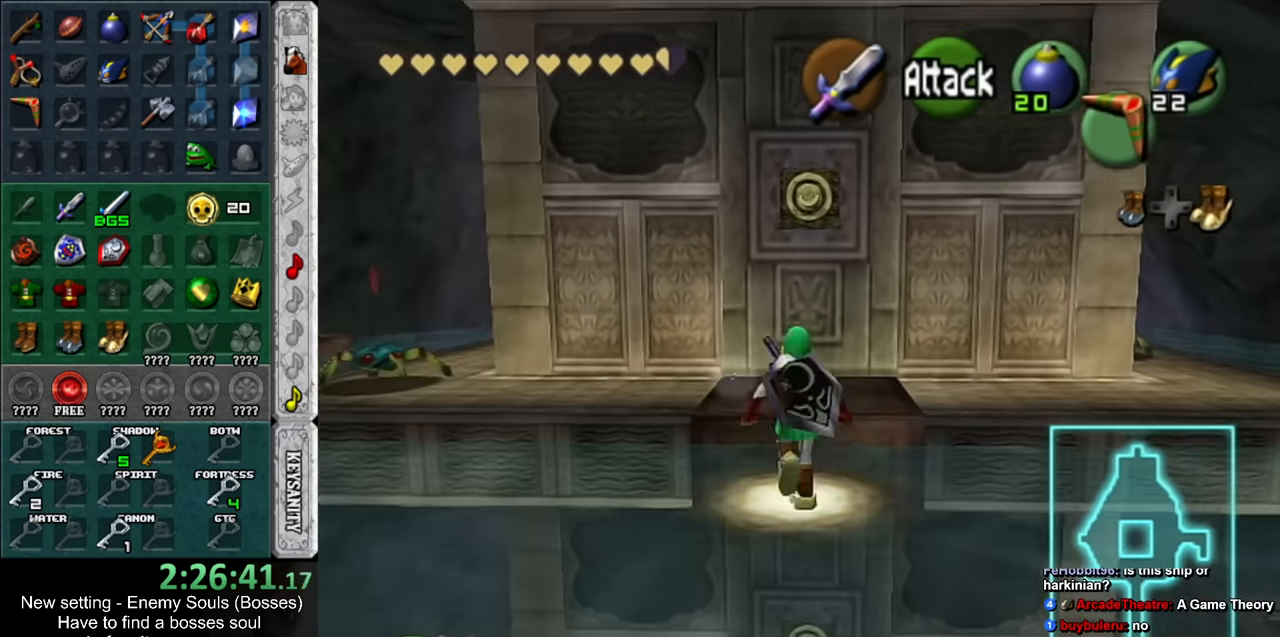
{"buttons": [], "left_stick": "up-left", "right_stick": "center", "events": [[366, "left_stick", "up-left"]]}
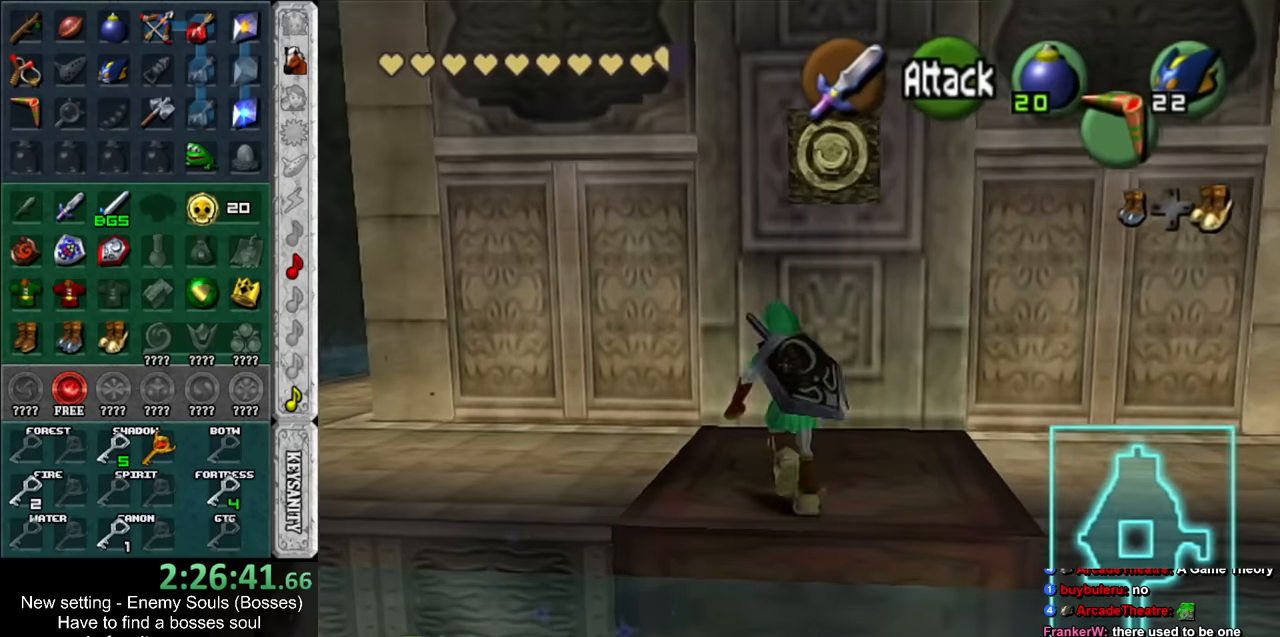
{"buttons": ["B"], "left_stick": "up-left", "right_stick": "center", "events": [[416, "B", "down"]]}
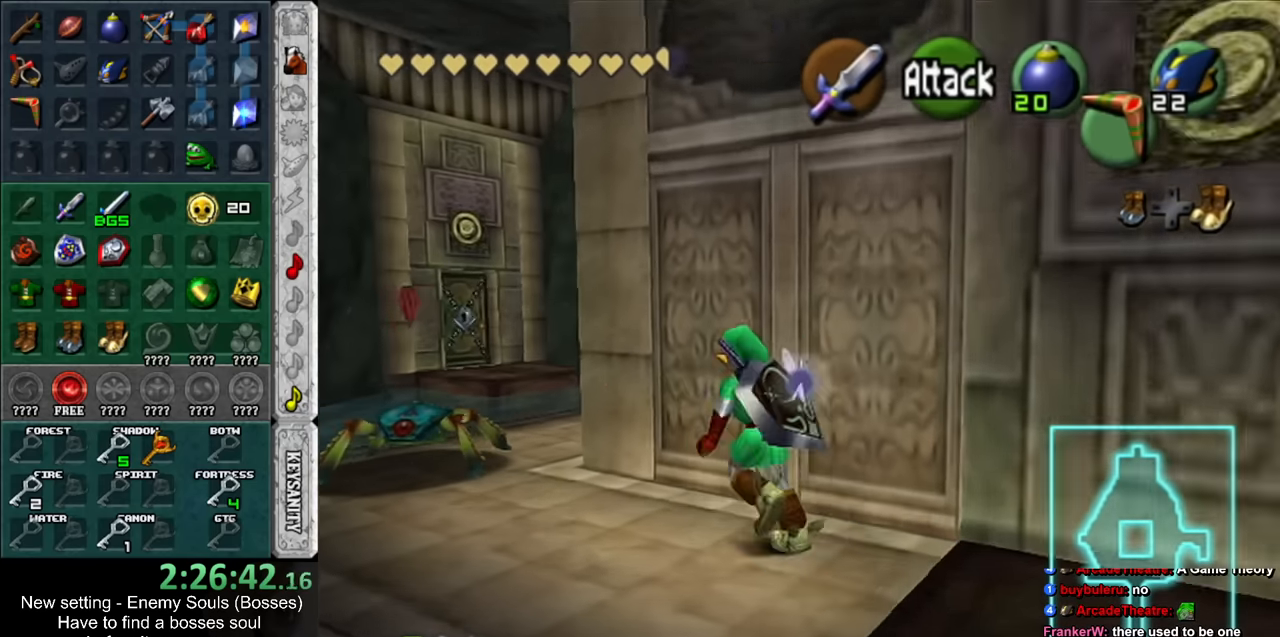
{"buttons": [], "left_stick": "up-left", "right_stick": "center", "events": [[50, "B", "up"]]}
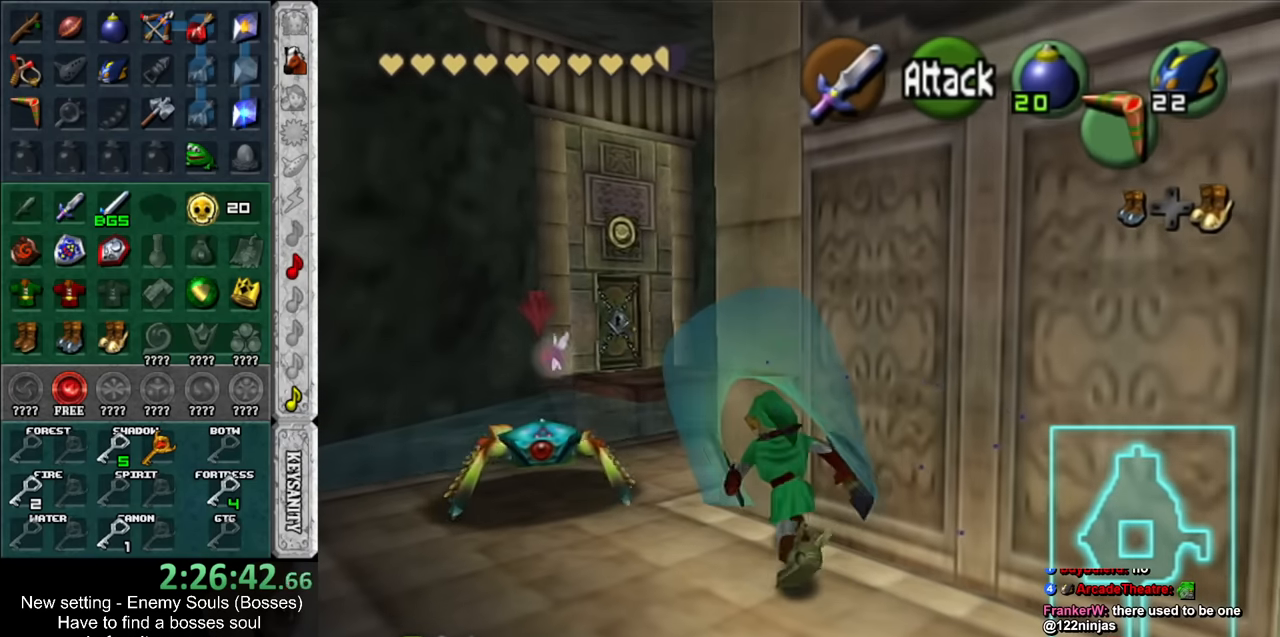
{"buttons": [], "left_stick": "up-left", "right_stick": "center", "events": [[50, "B", "down"], [83, "B", "up"]]}
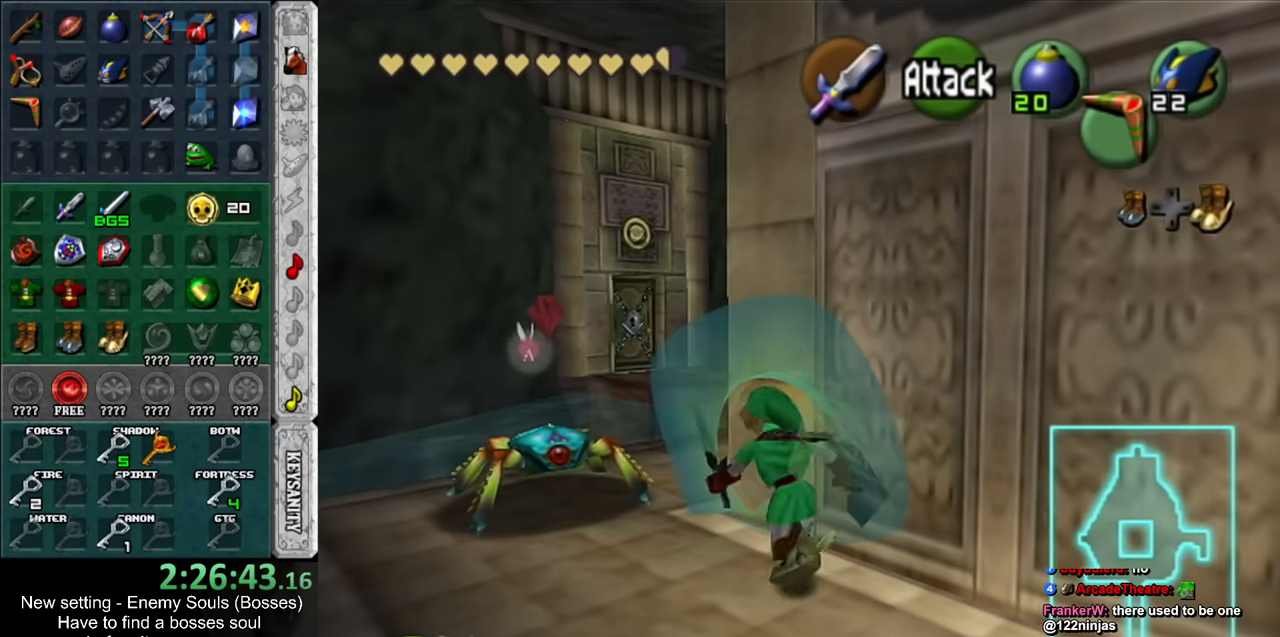
{"buttons": [], "left_stick": "up-left", "right_stick": "center", "events": [[333, "B", "down"], [450, "B", "up"]]}
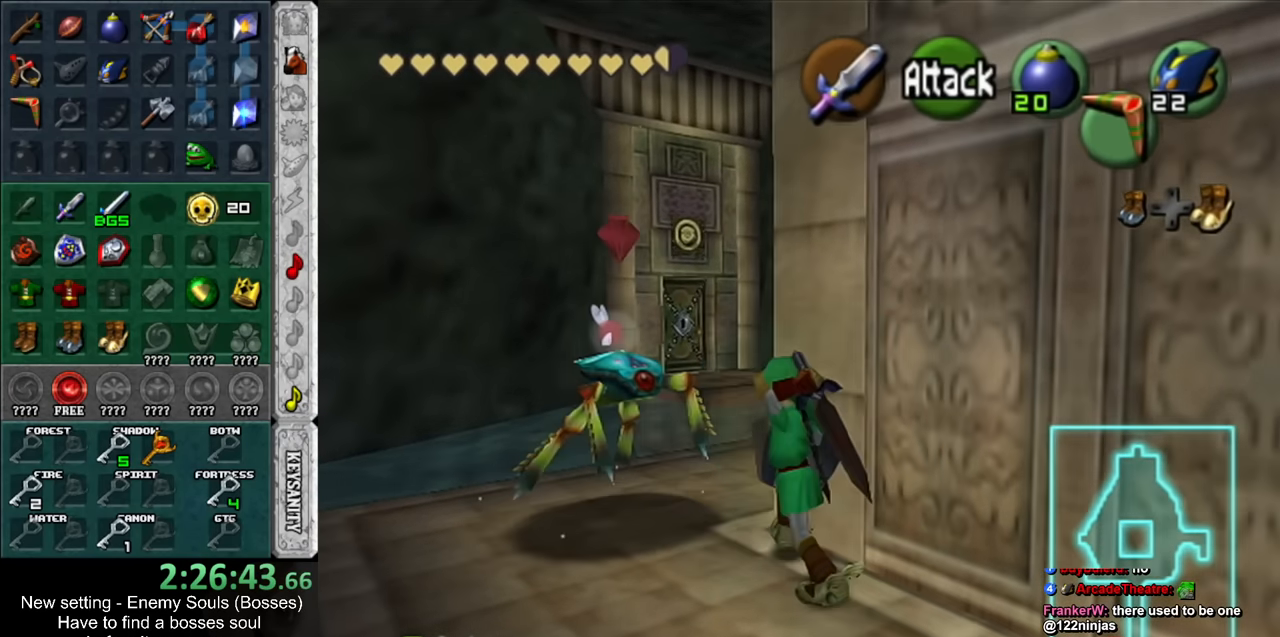
{"buttons": [], "left_stick": "up-left", "right_stick": "center", "events": []}
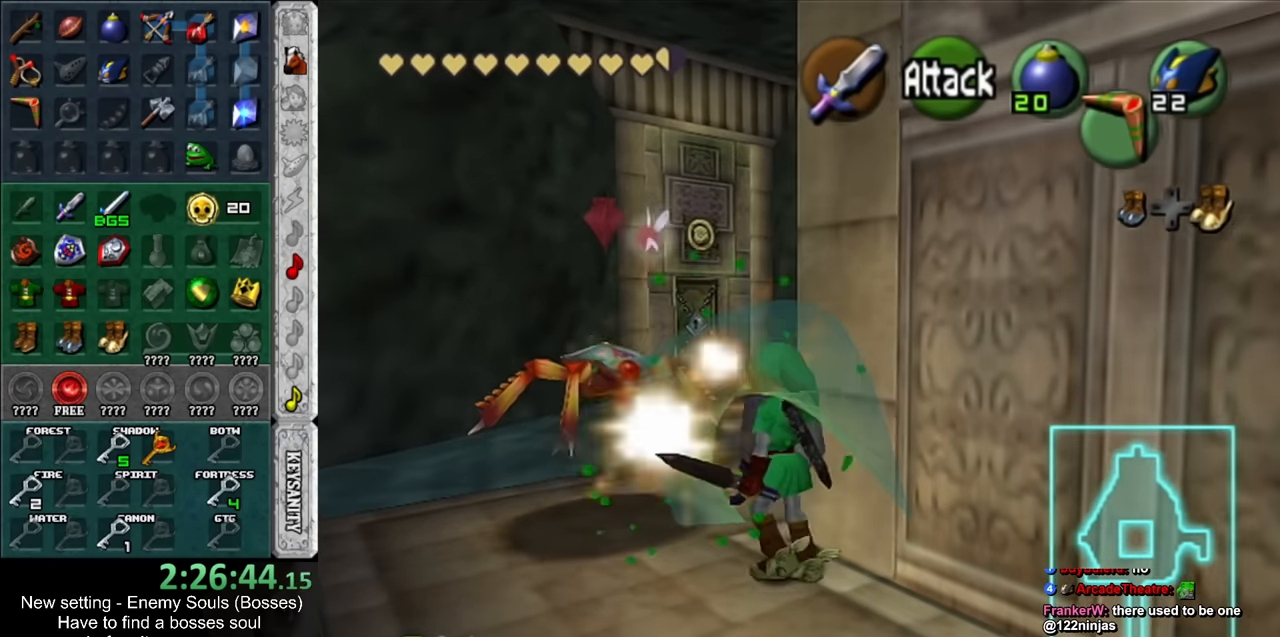
{"buttons": [], "left_stick": "up-left", "right_stick": "center", "events": [[233, "B", "down"], [366, "B", "up"]]}
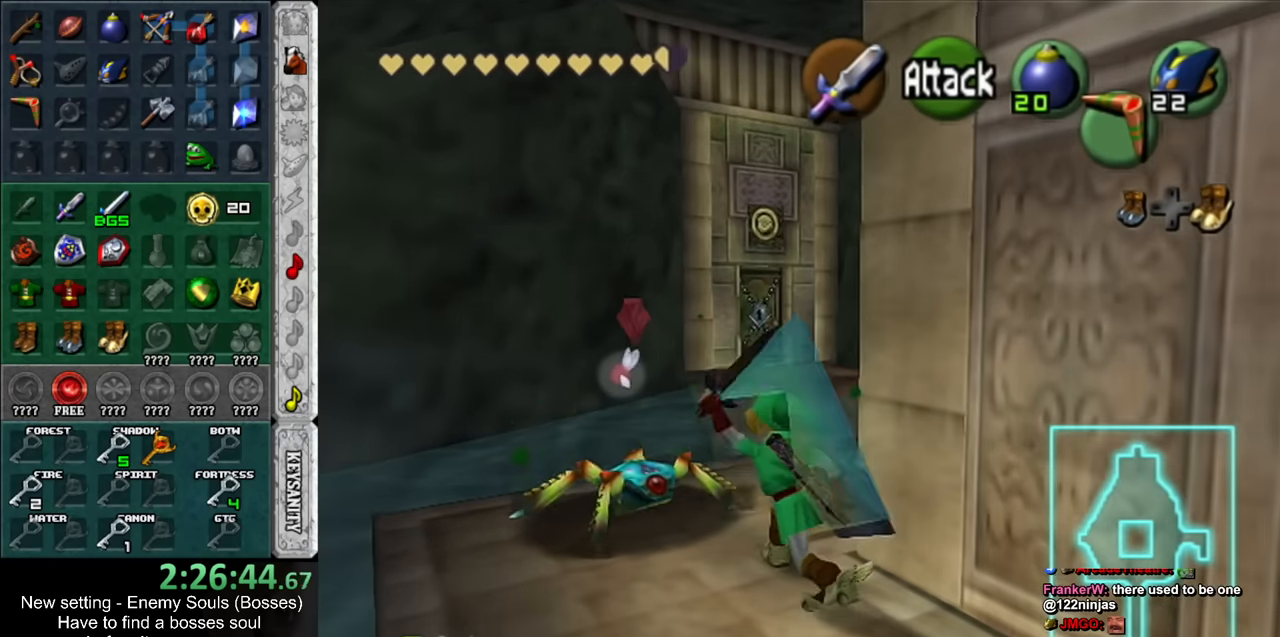
{"buttons": ["L1"], "left_stick": "center", "right_stick": "center", "events": [[300, "left_stick", "down-left"], [366, "L1", "down"], [366, "left_stick", "center"]]}
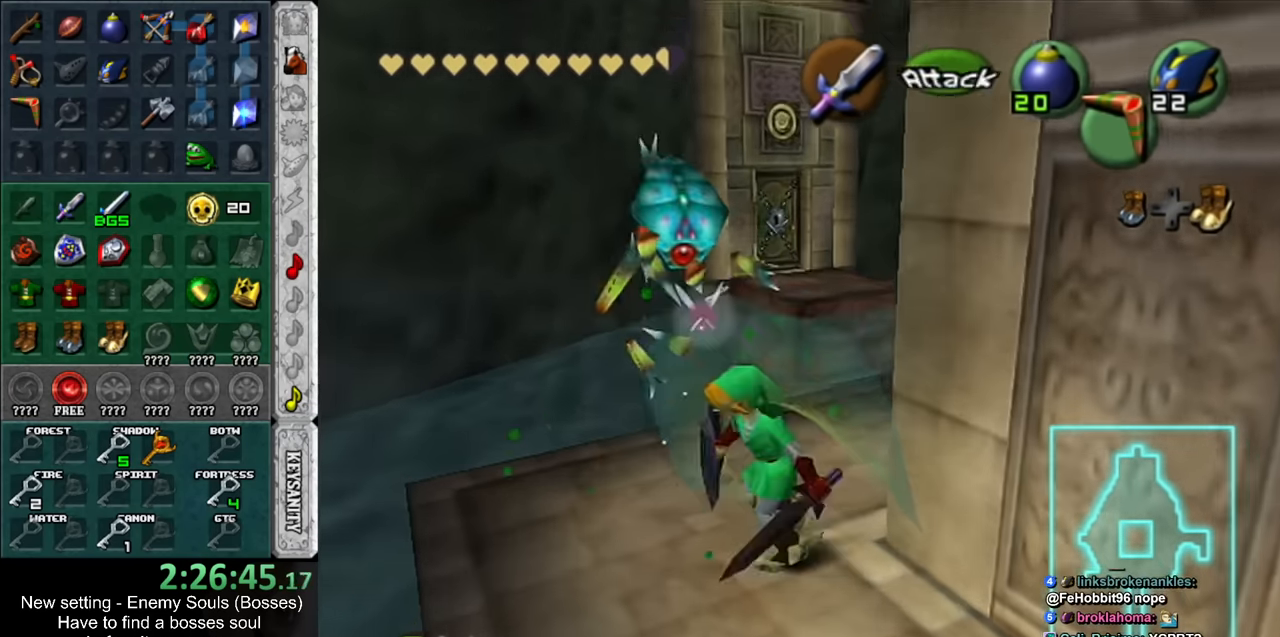
{"buttons": [], "left_stick": "center", "right_stick": "center", "events": [[83, "L1", "up"], [300, "left_stick", "up"], [366, "left_stick", "up-right"], [483, "left_stick", "center"]]}
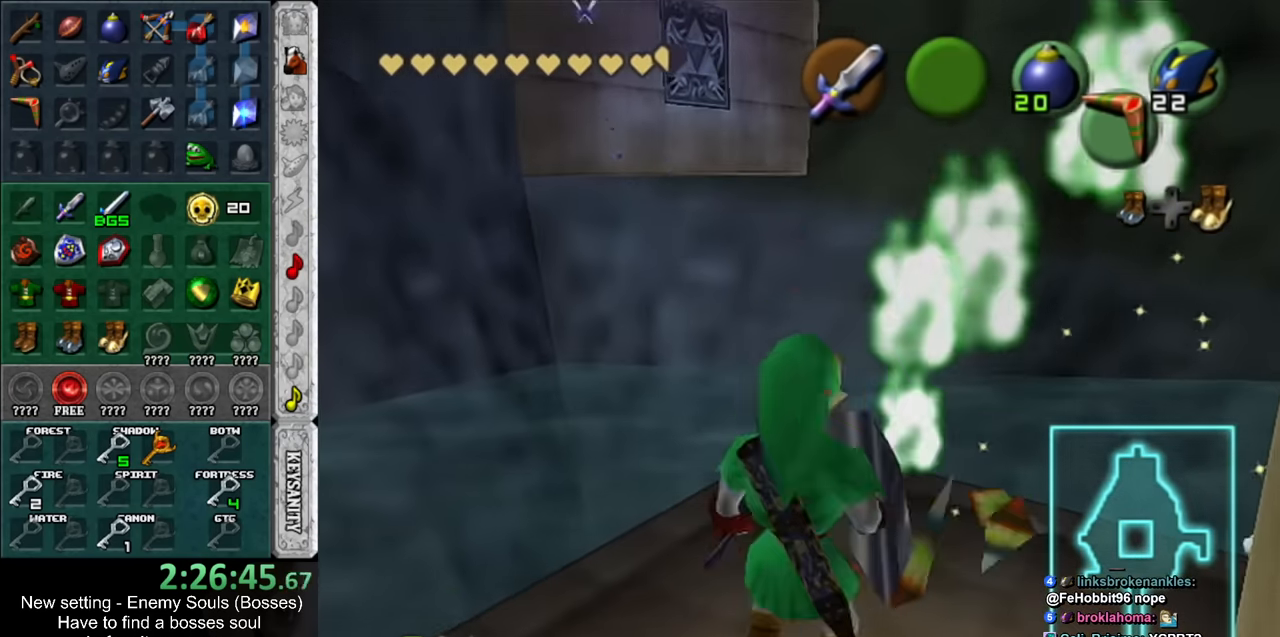
{"buttons": [], "left_stick": "up", "right_stick": "center", "events": [[433, "left_stick", "up"]]}
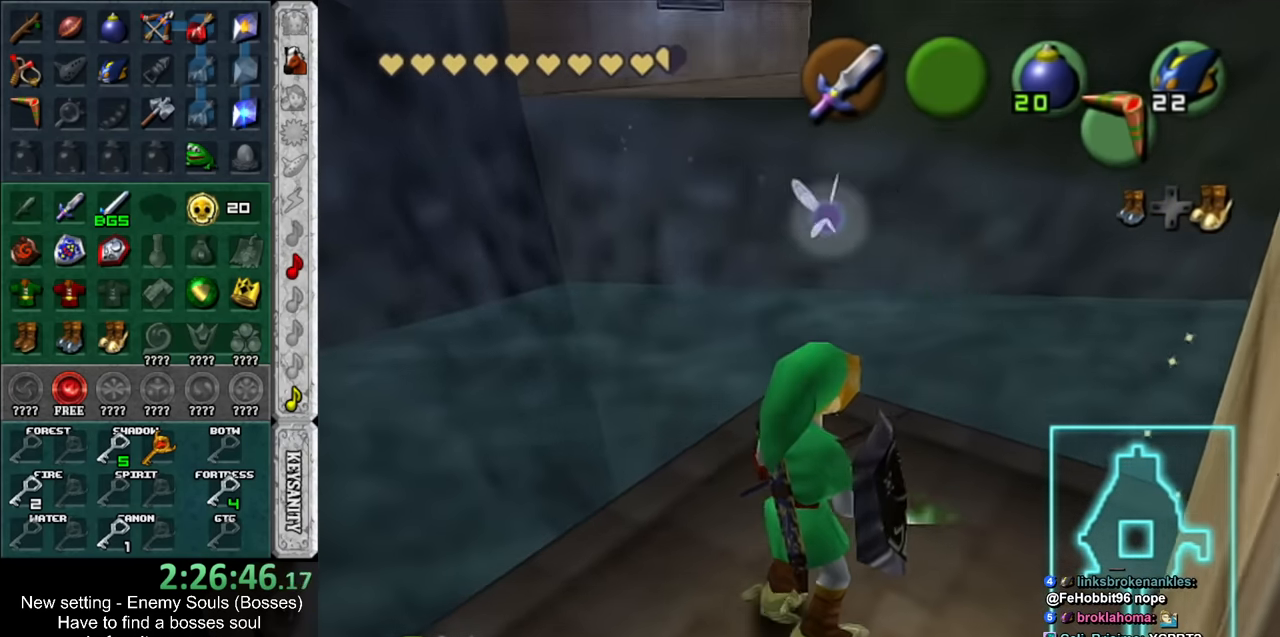
{"buttons": [], "left_stick": "center", "right_stick": "center", "events": [[50, "left_stick", "center"], [150, "DPAD_RIGHT", "down"], [266, "DPAD_RIGHT", "up"]]}